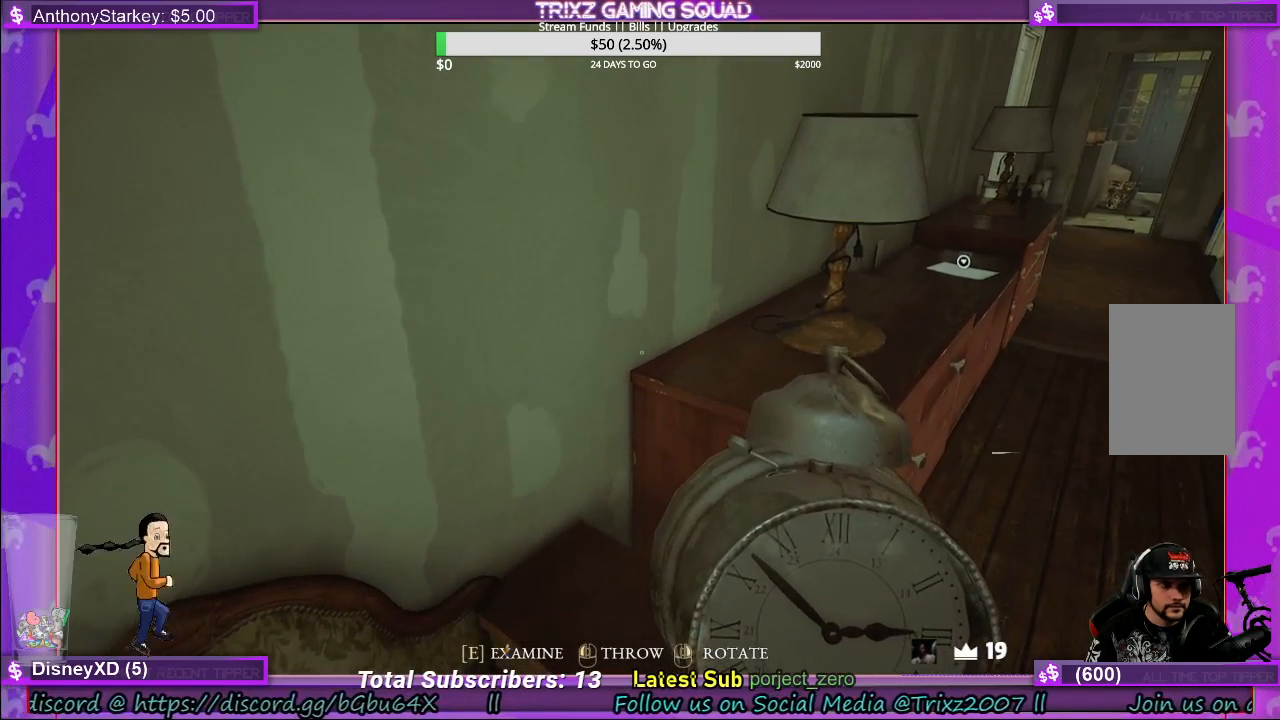
Gameplay with keyboard and mouse; each line is a JSON object with the keys and mouse buttons held at the frame after it. "events" lists presses ("down") and releases ("up") of "a", "ctrl", "d", "e", "f", "q", "r", "s", "shift", "space", "tab", "w", "mouse_left", "mouse_wheel", "mouse_right", "mouse_mb4" and "mouse_mb5" between this image and that frame as [ms after this image, input, new state], when the widget could be followed in between. "mouse_left", "mouse_wheel", "mouse_right", "mouse_mb4", "mouse_mb5" = the "left", "wheel", "right", "mb4", "mb5" buttons of the "mouse" list. No other keys are recorded. "wheel" means that the mouse wheel is clicked or scrolled. Mouse movement is not recorded.
{"keys": [], "mouse": [], "events": [[83, "e", "down"], [200, "e", "up"]]}
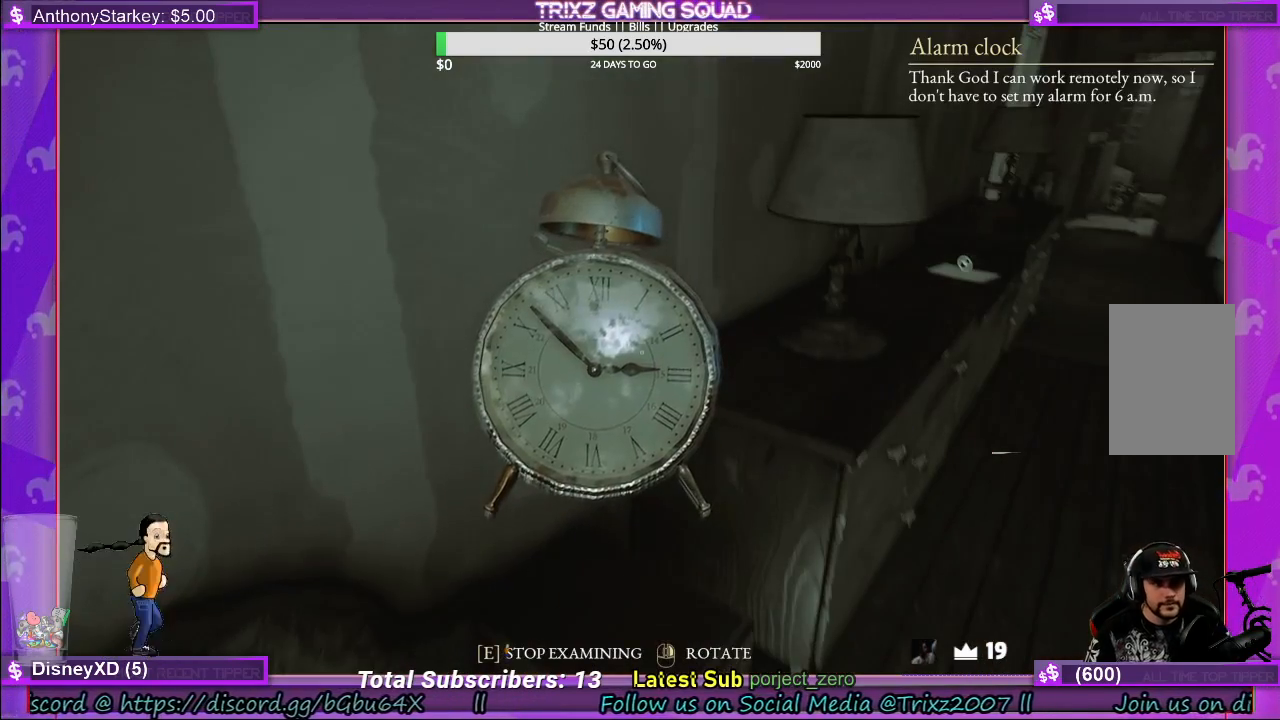
{"keys": [], "mouse": [], "events": []}
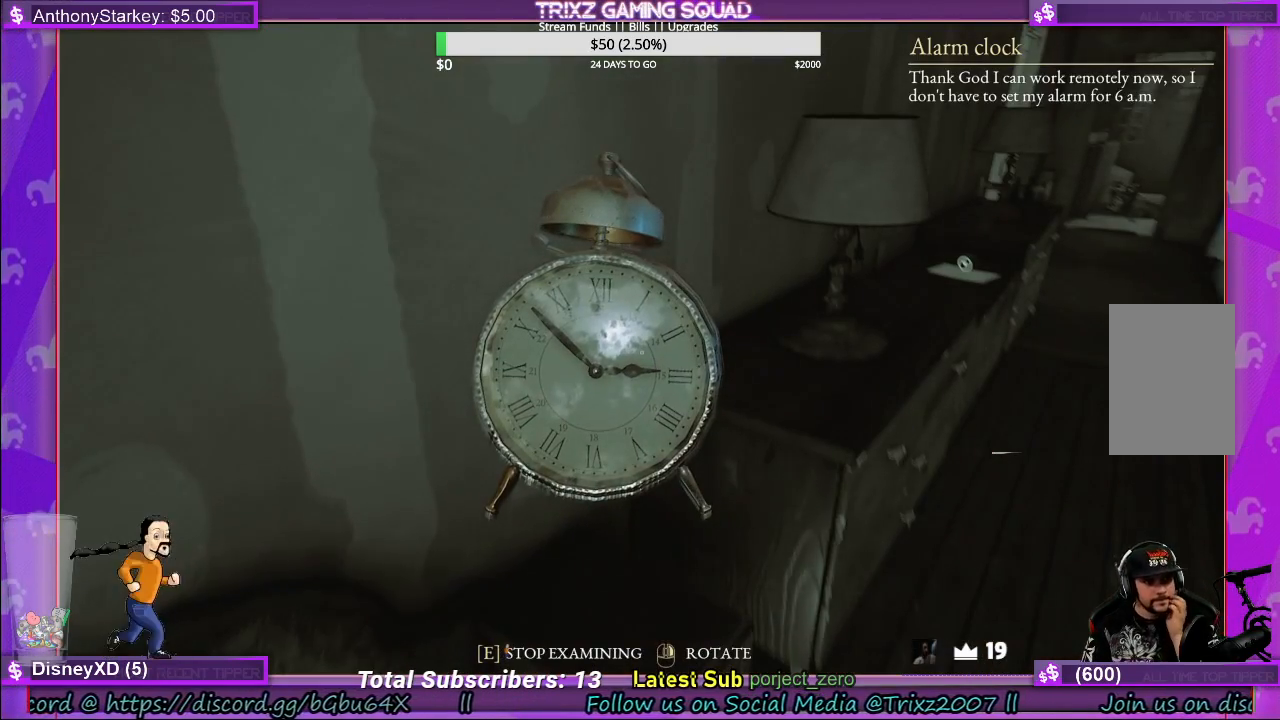
{"keys": [], "mouse": [], "events": []}
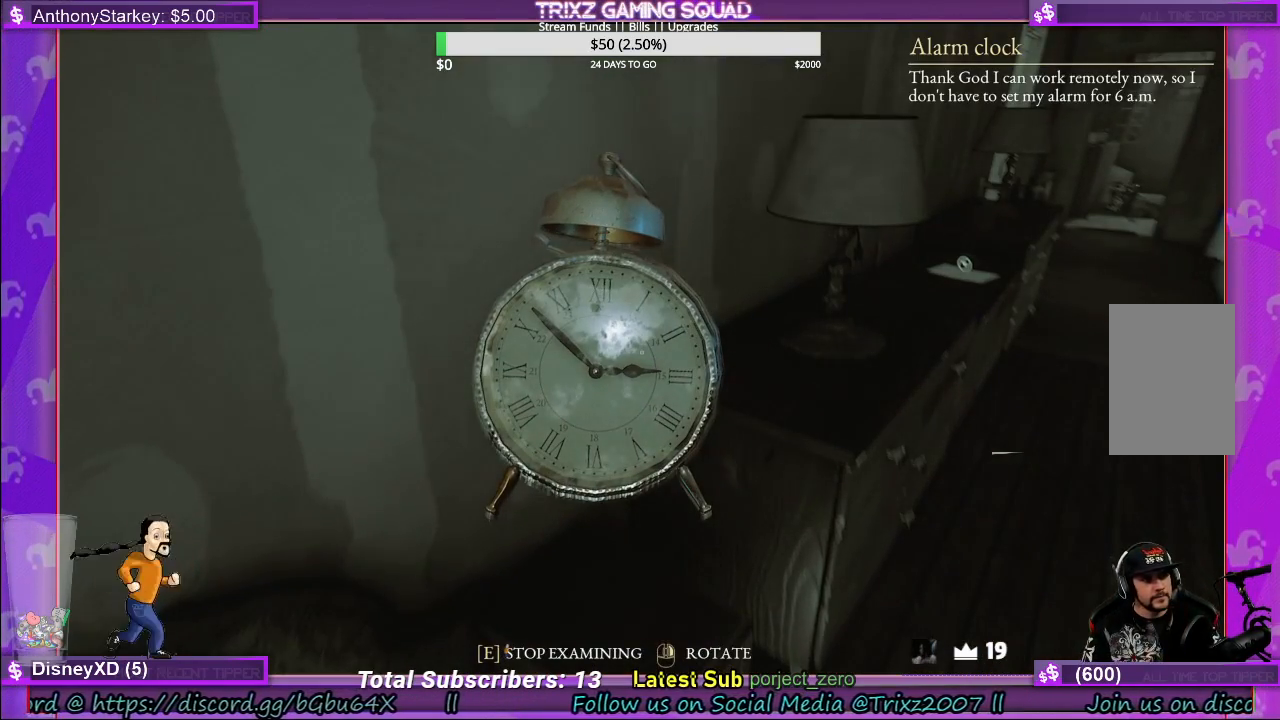
{"keys": [], "mouse": [], "events": []}
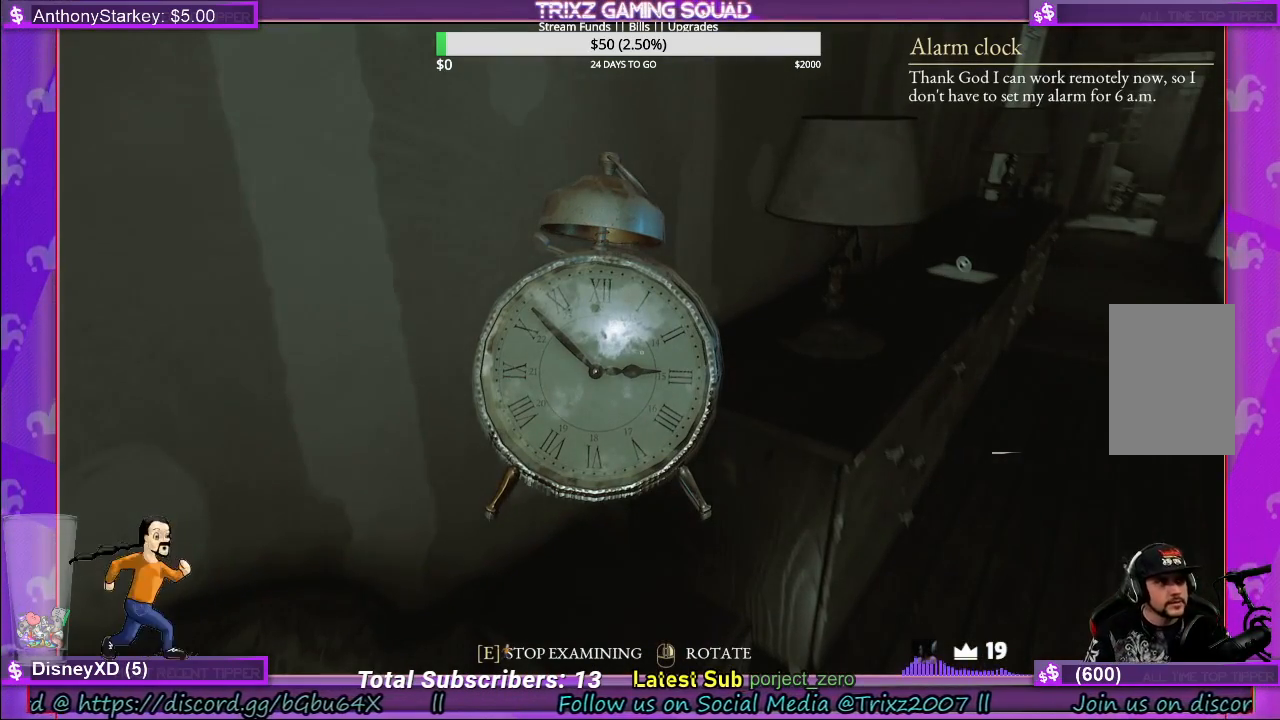
{"keys": [], "mouse": [], "events": []}
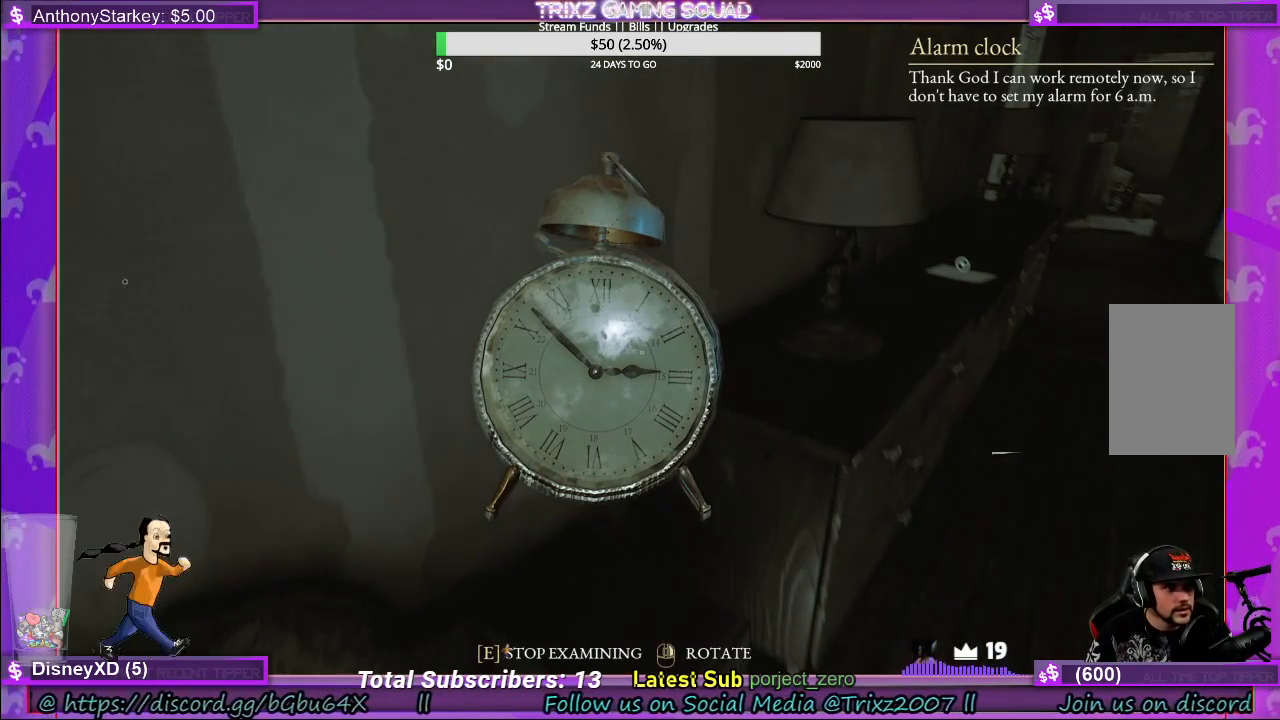
{"keys": [], "mouse": [], "events": []}
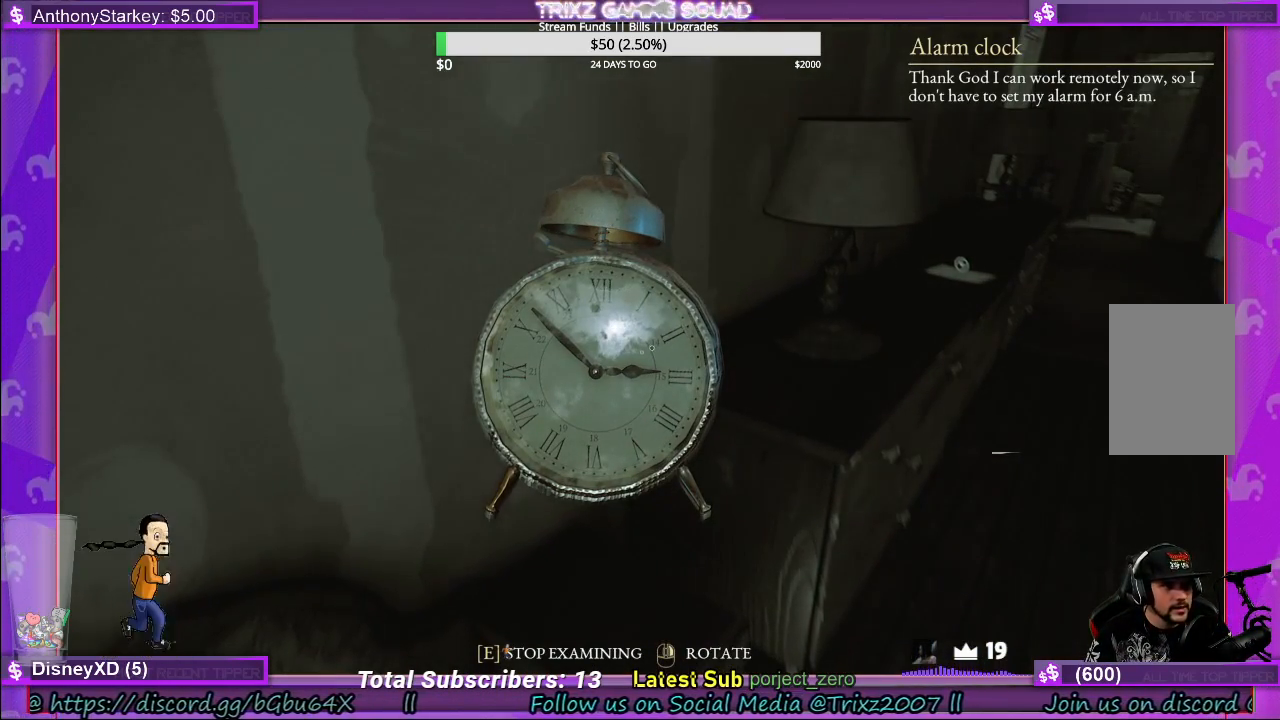
{"keys": [], "mouse": ["right"], "events": [[133, "mouse_right", "down"]]}
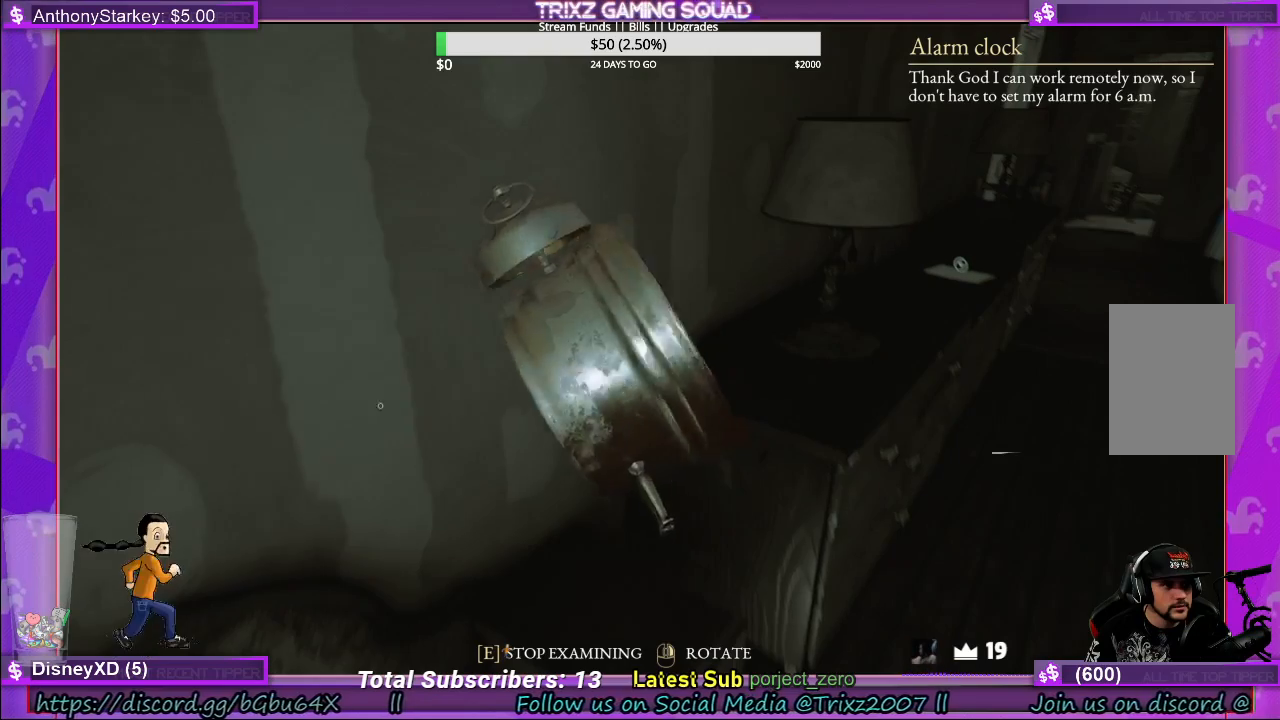
{"keys": [], "mouse": ["right"], "events": []}
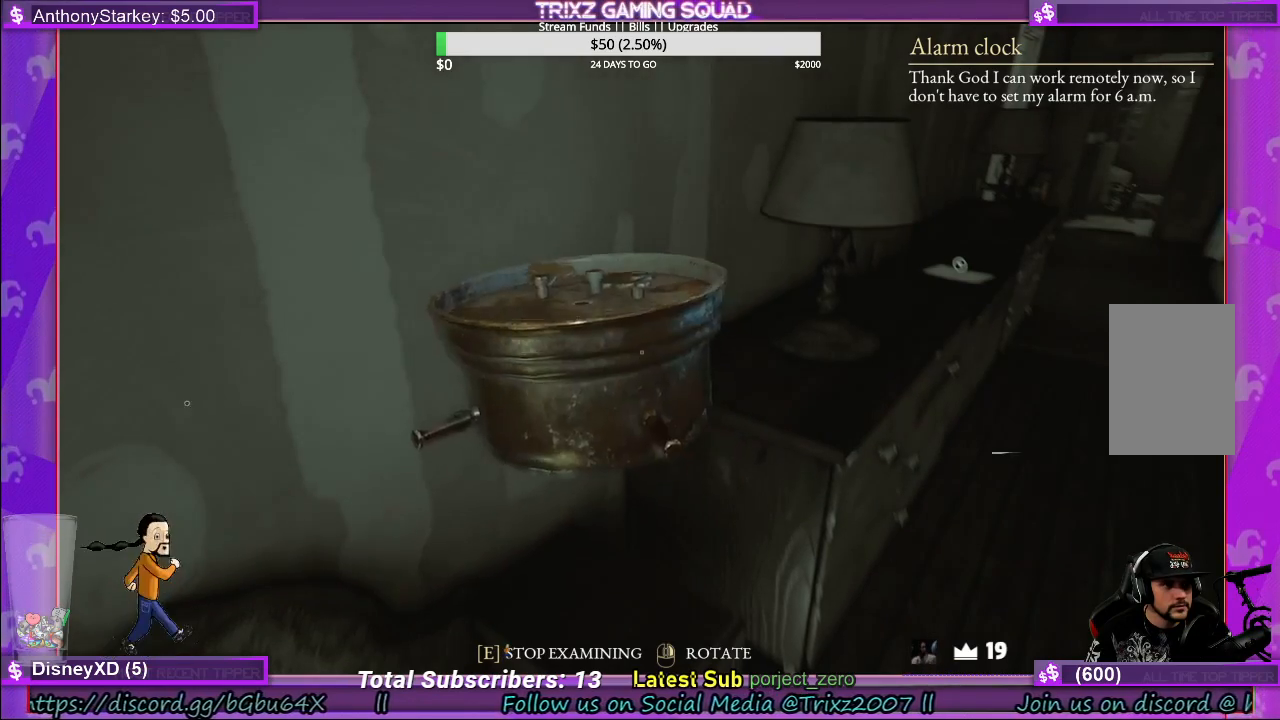
{"keys": [], "mouse": ["right"], "events": []}
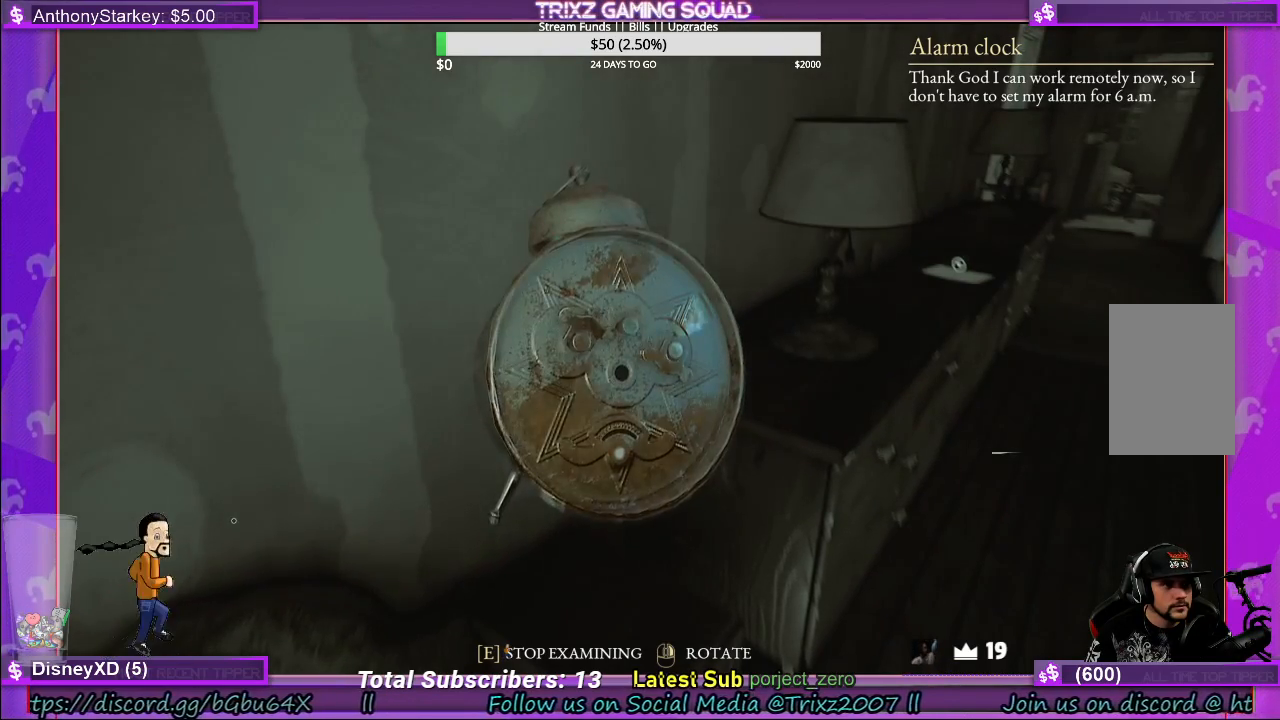
{"keys": [], "mouse": ["right"], "events": []}
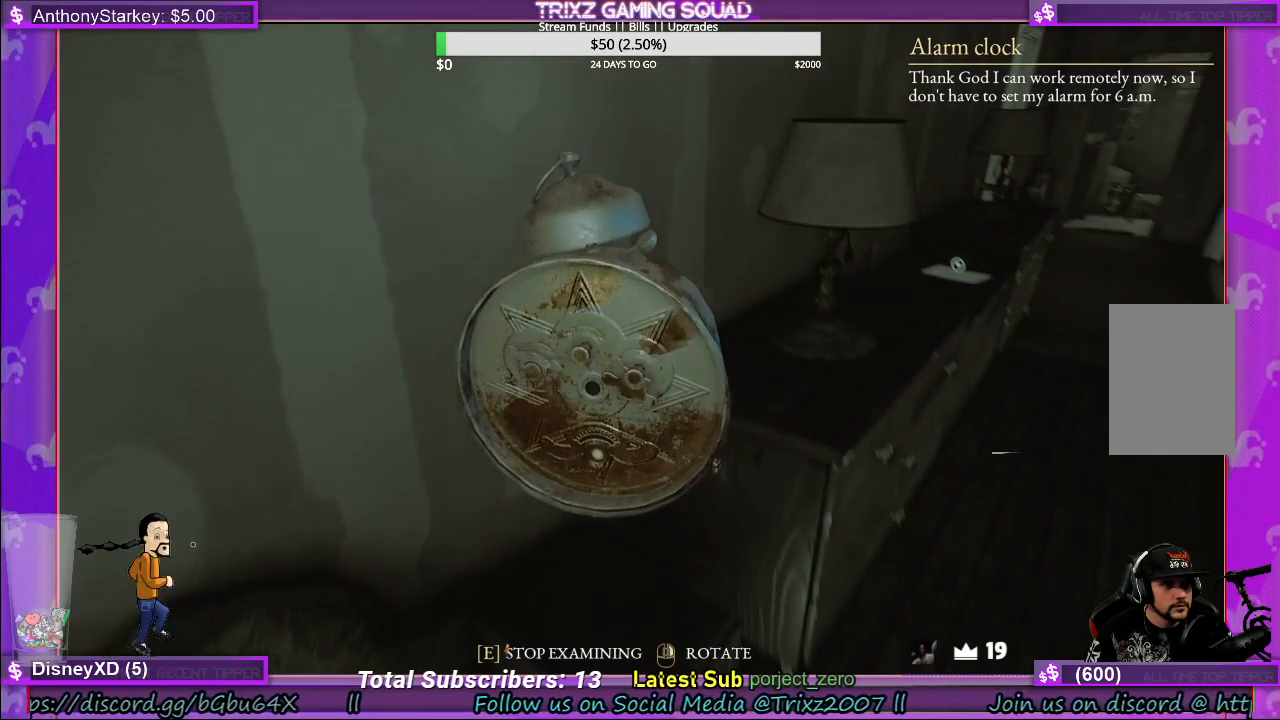
{"keys": [], "mouse": [], "events": [[233, "mouse_right", "up"]]}
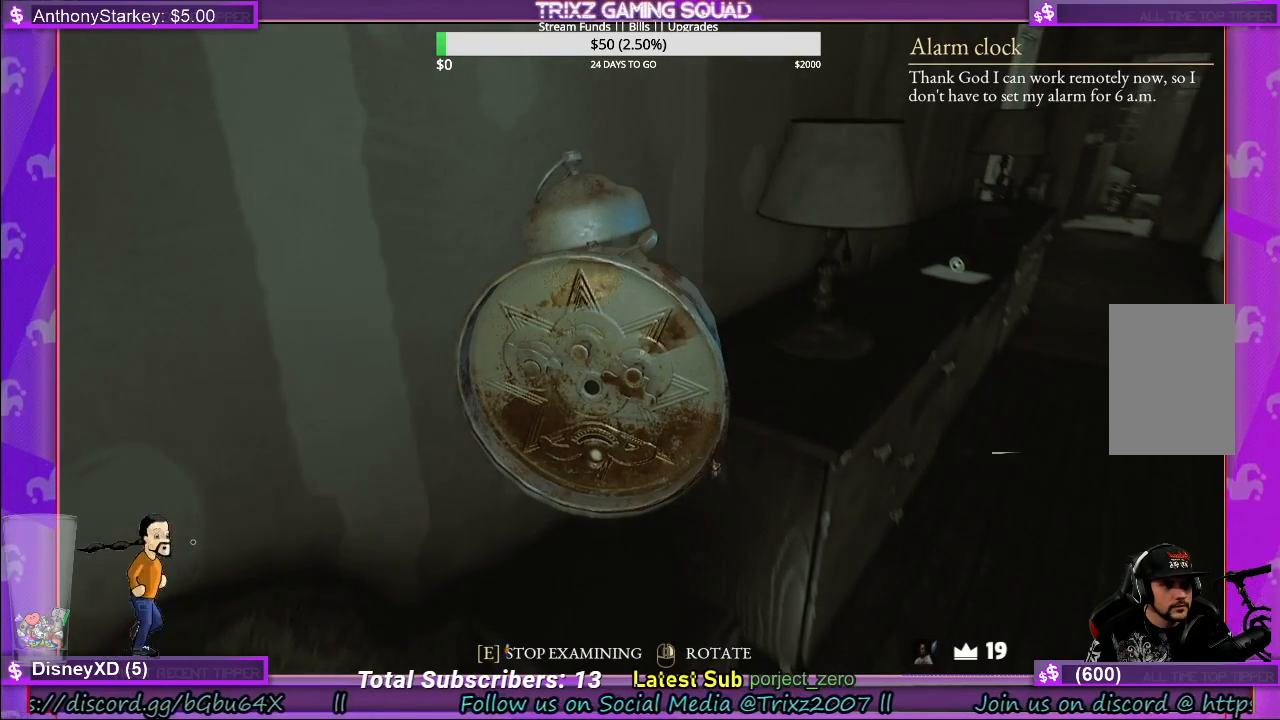
{"keys": [], "mouse": ["left"], "events": [[250, "mouse_left", "down"]]}
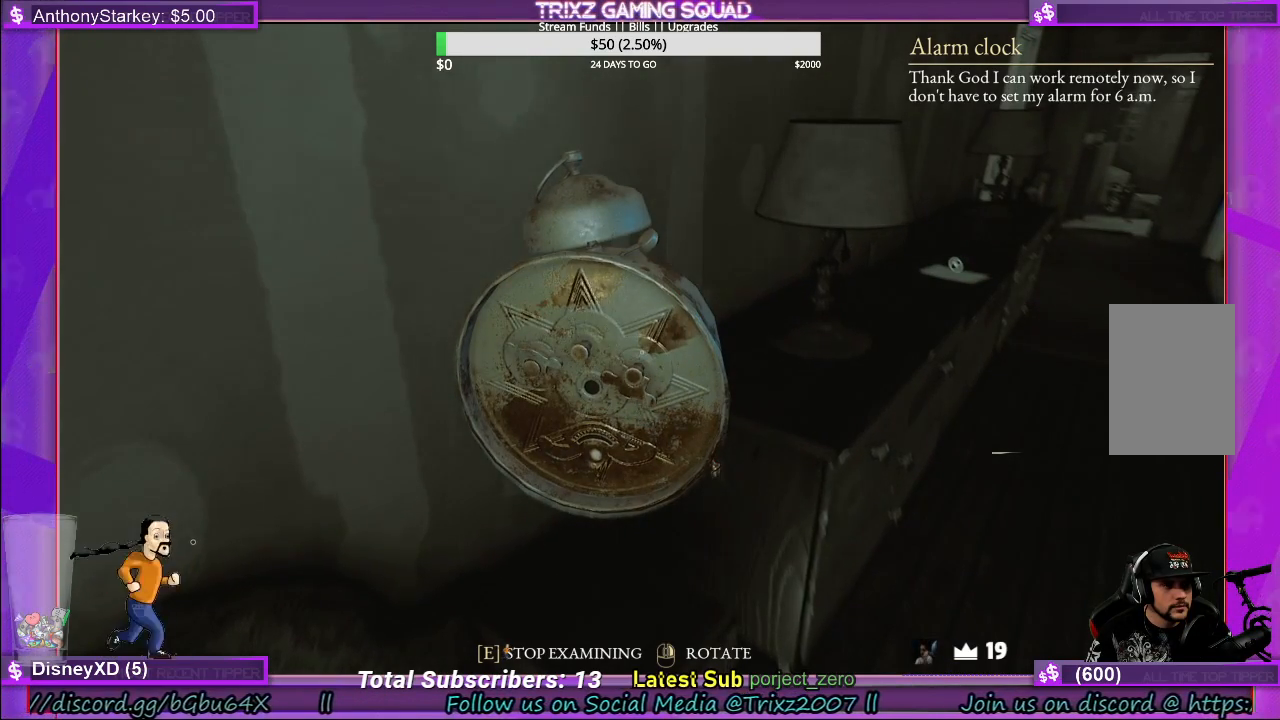
{"keys": [], "mouse": ["left"], "events": []}
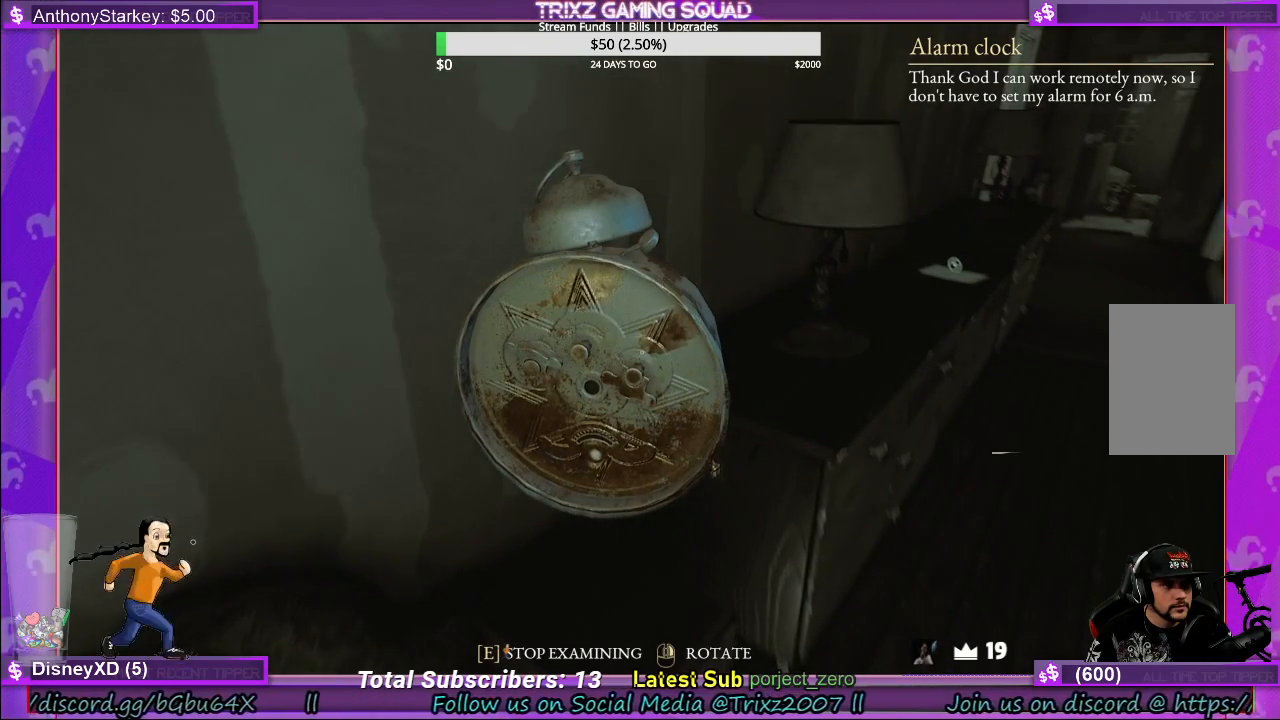
{"keys": [], "mouse": [], "events": [[283, "mouse_left", "up"], [400, "e", "down"], [483, "e", "up"]]}
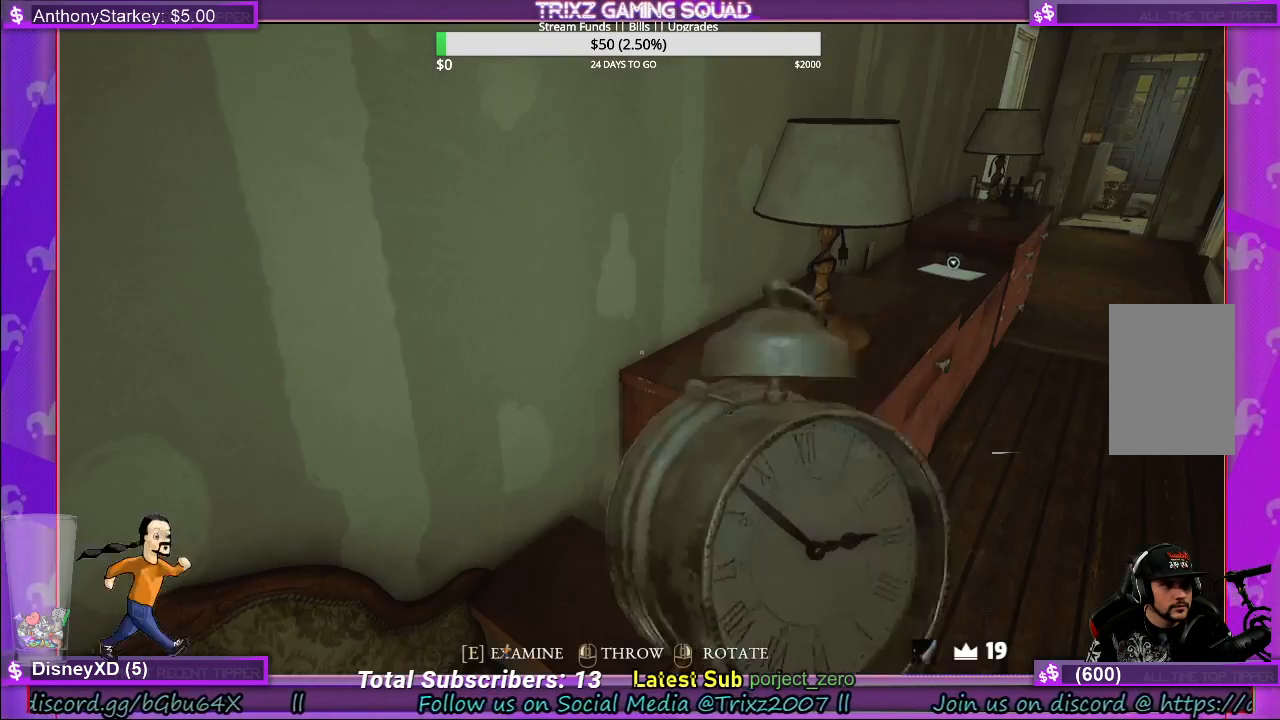
{"keys": [], "mouse": ["right"], "events": [[500, "mouse_right", "down"]]}
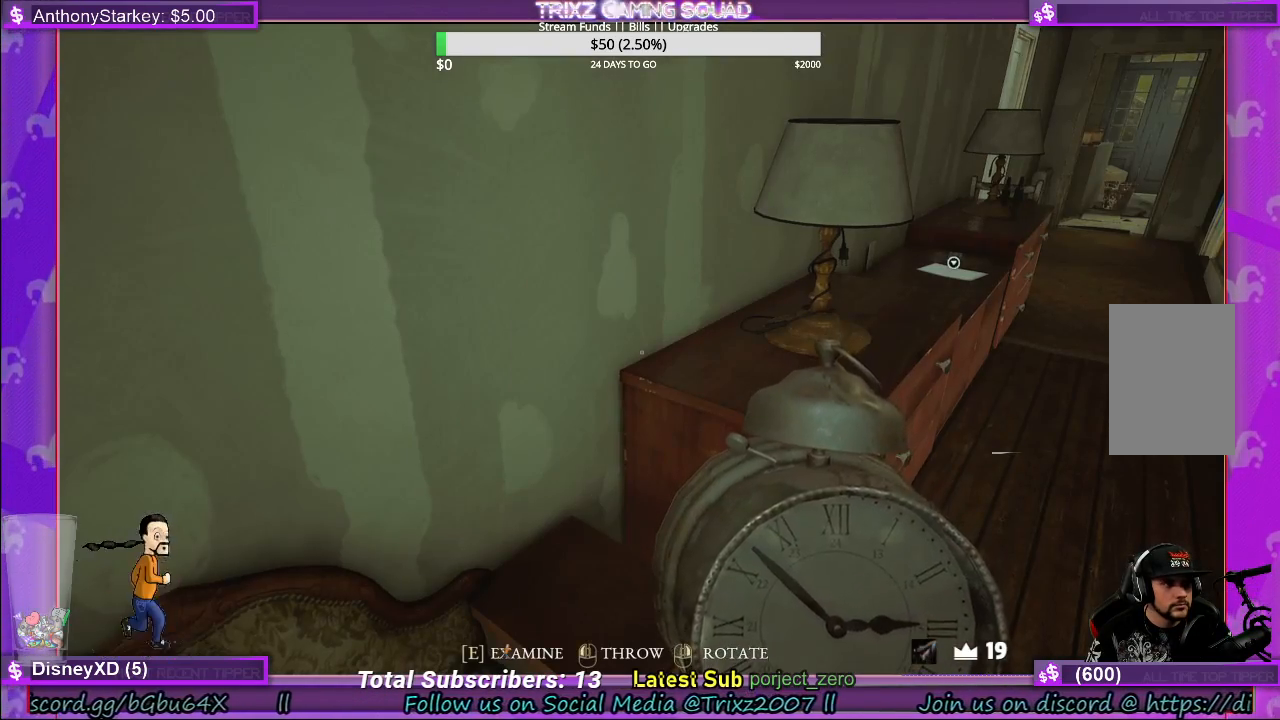
{"keys": [], "mouse": [], "events": [[133, "mouse_right", "up"], [350, "mouse_left", "down"], [467, "mouse_left", "up"]]}
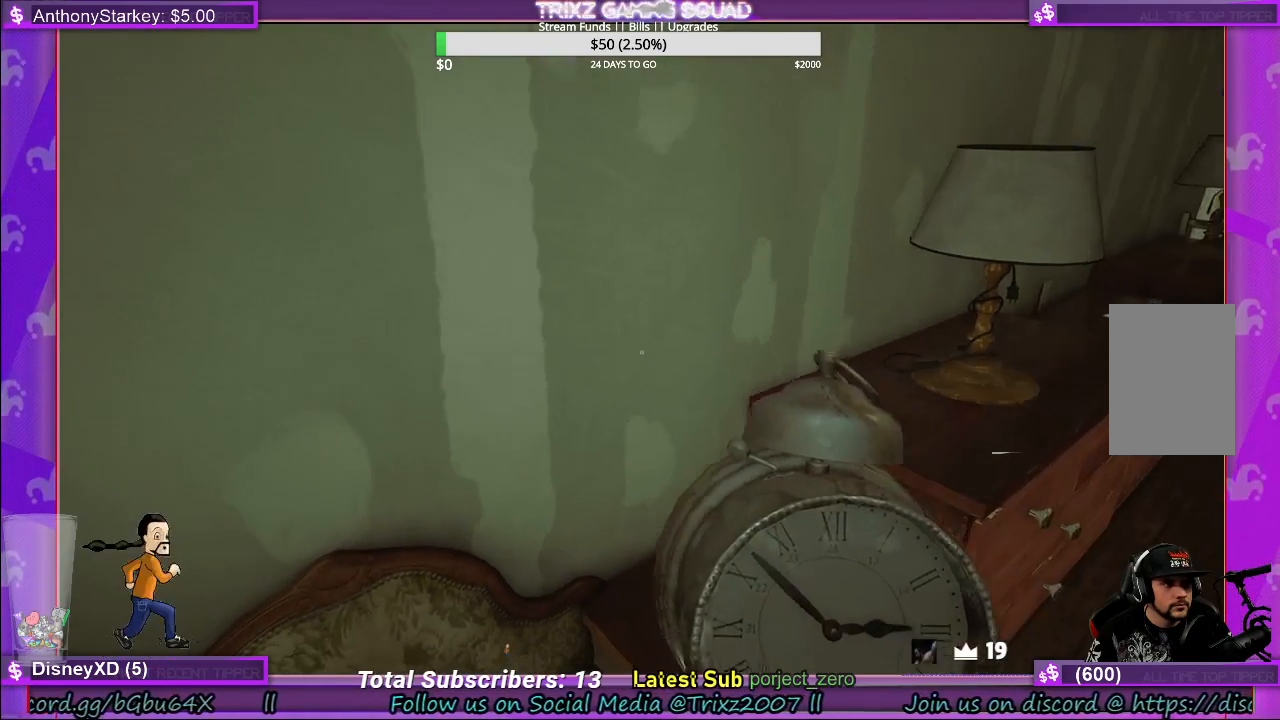
{"keys": [], "mouse": [], "events": []}
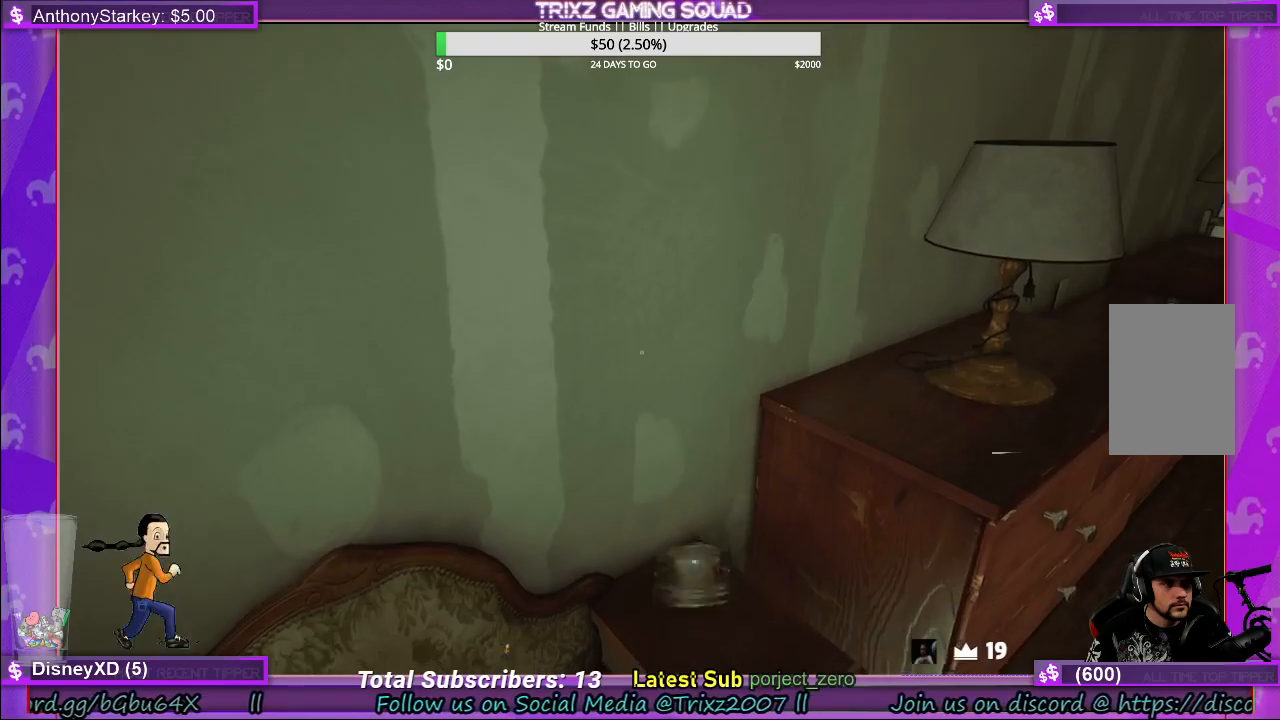
{"keys": [], "mouse": [], "events": []}
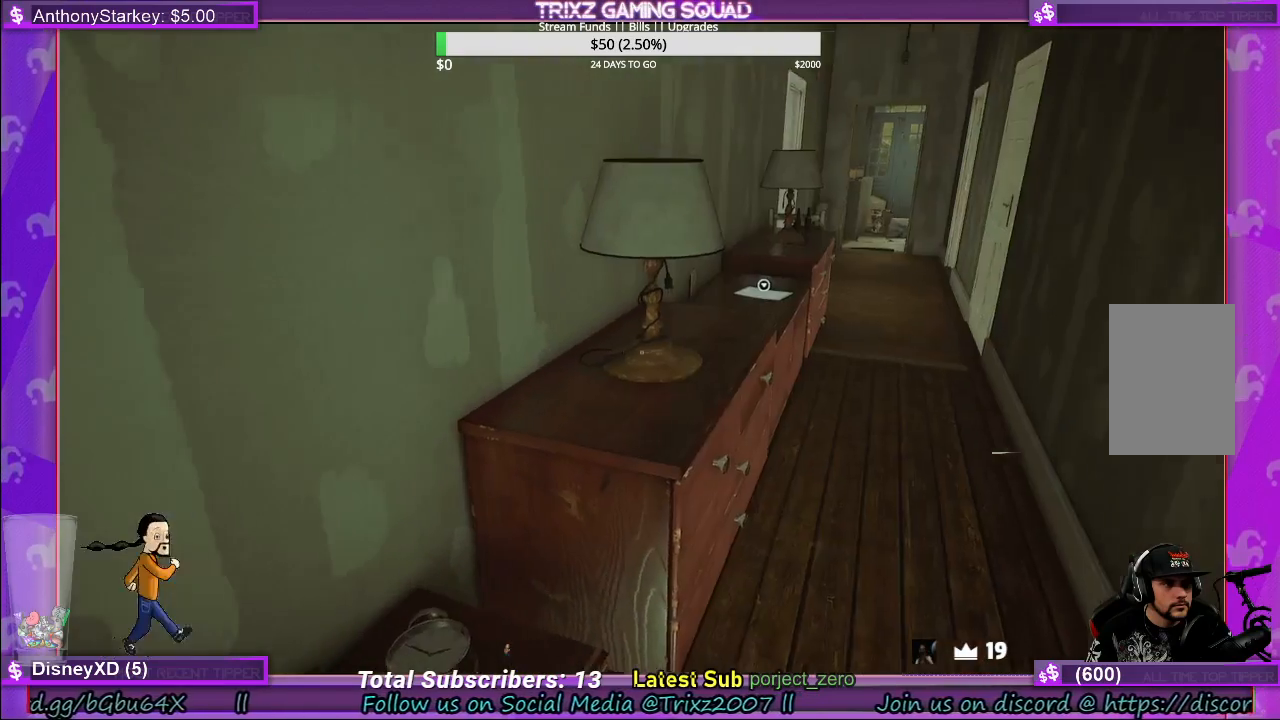
{"keys": ["d", "w"], "mouse": [], "events": [[333, "d", "down"], [333, "w", "down"]]}
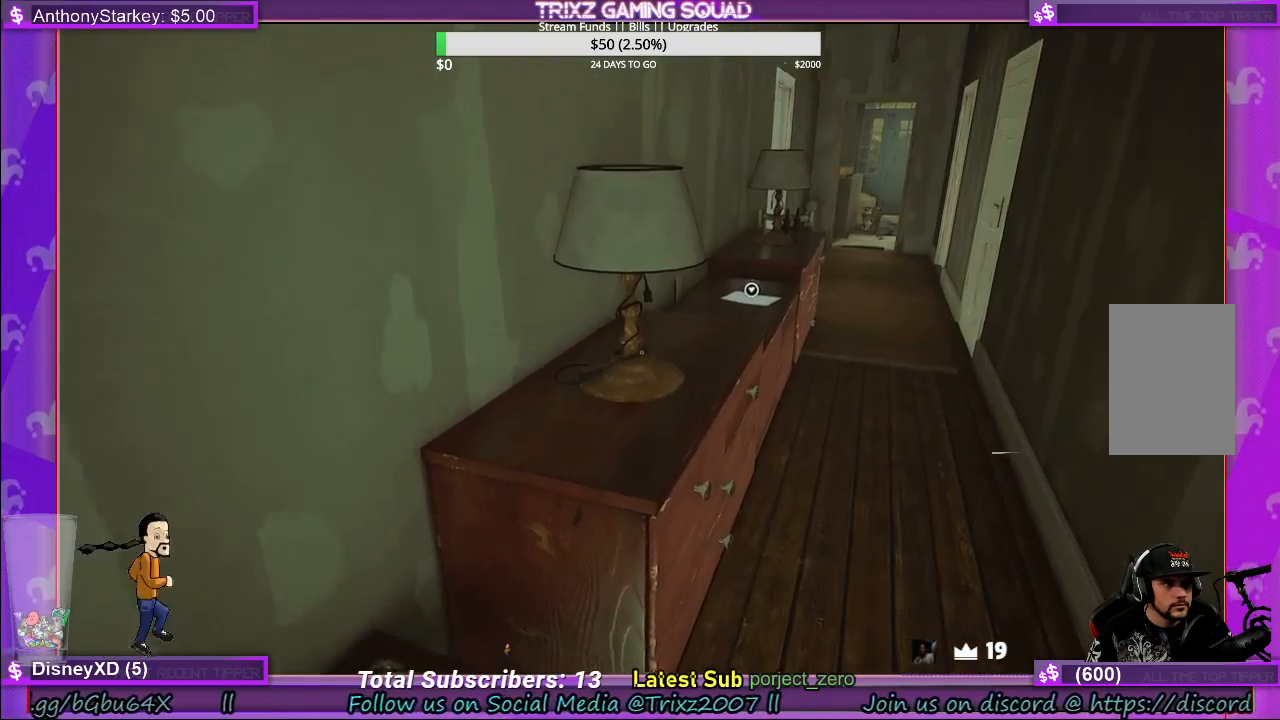
{"keys": ["d", "w"], "mouse": [], "events": []}
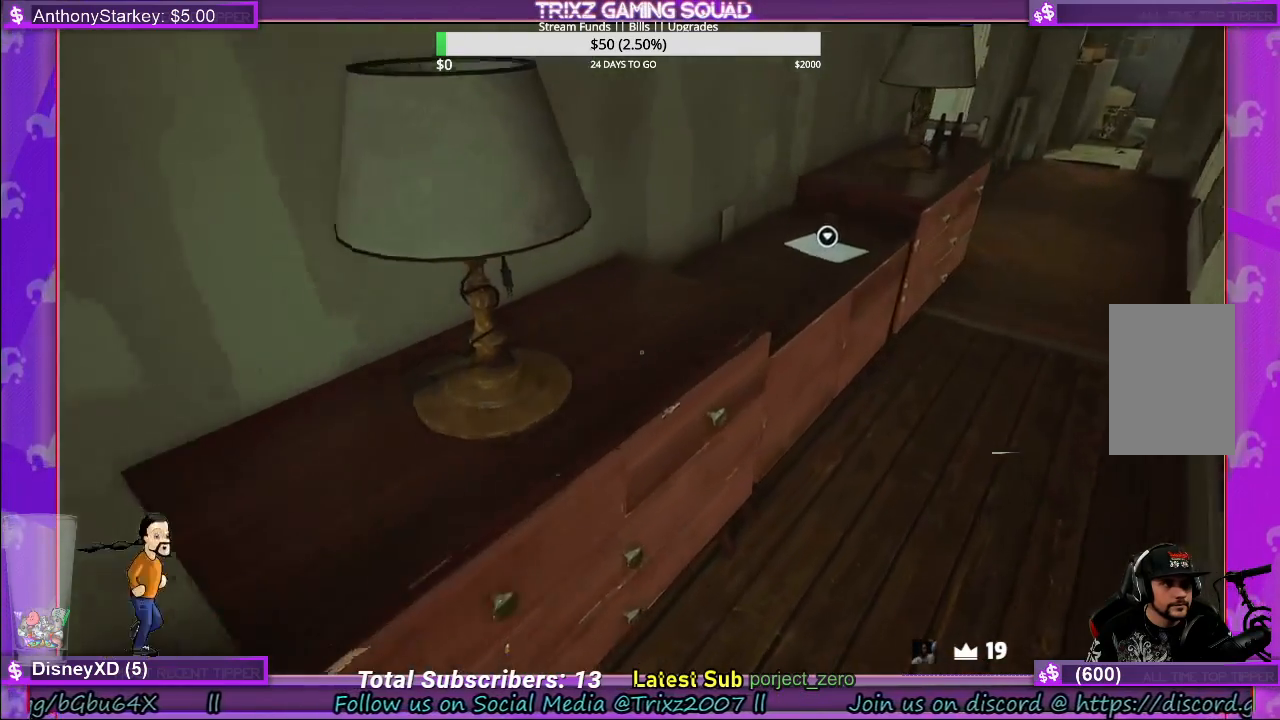
{"keys": ["d", "w"], "mouse": [], "events": []}
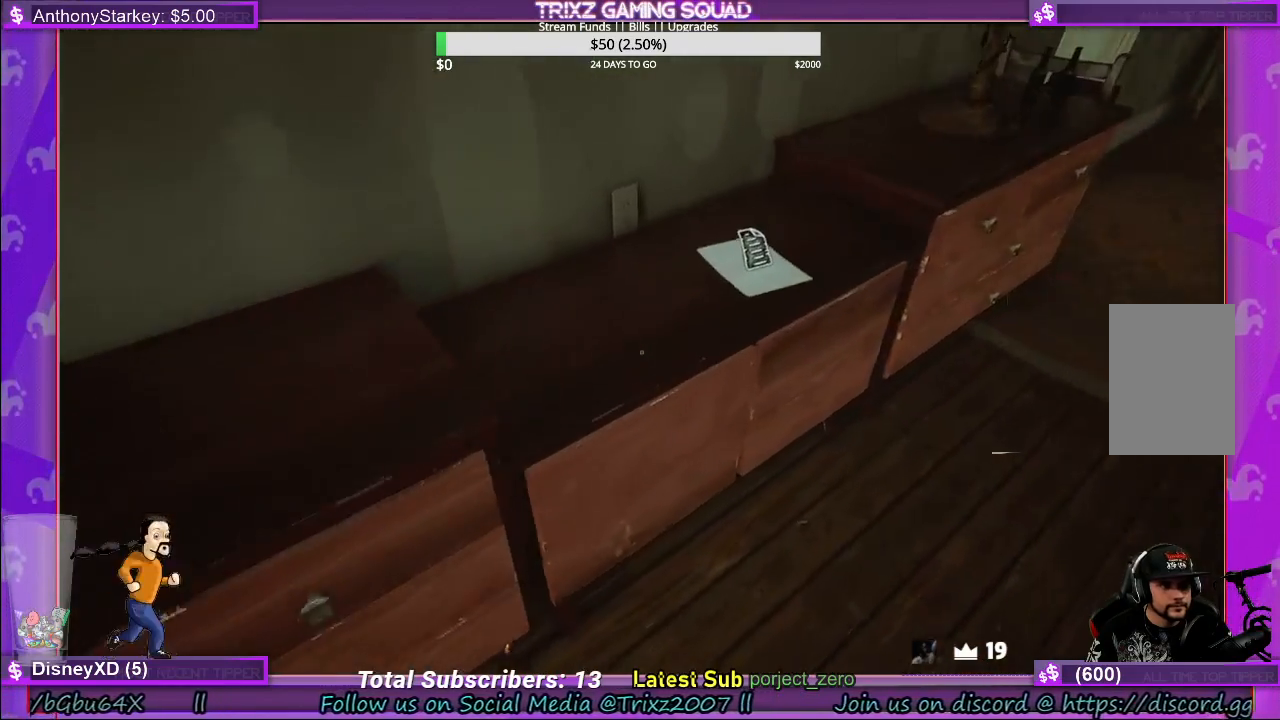
{"keys": ["e"], "mouse": [], "events": [[333, "d", "up"], [350, "w", "up"], [450, "e", "down"]]}
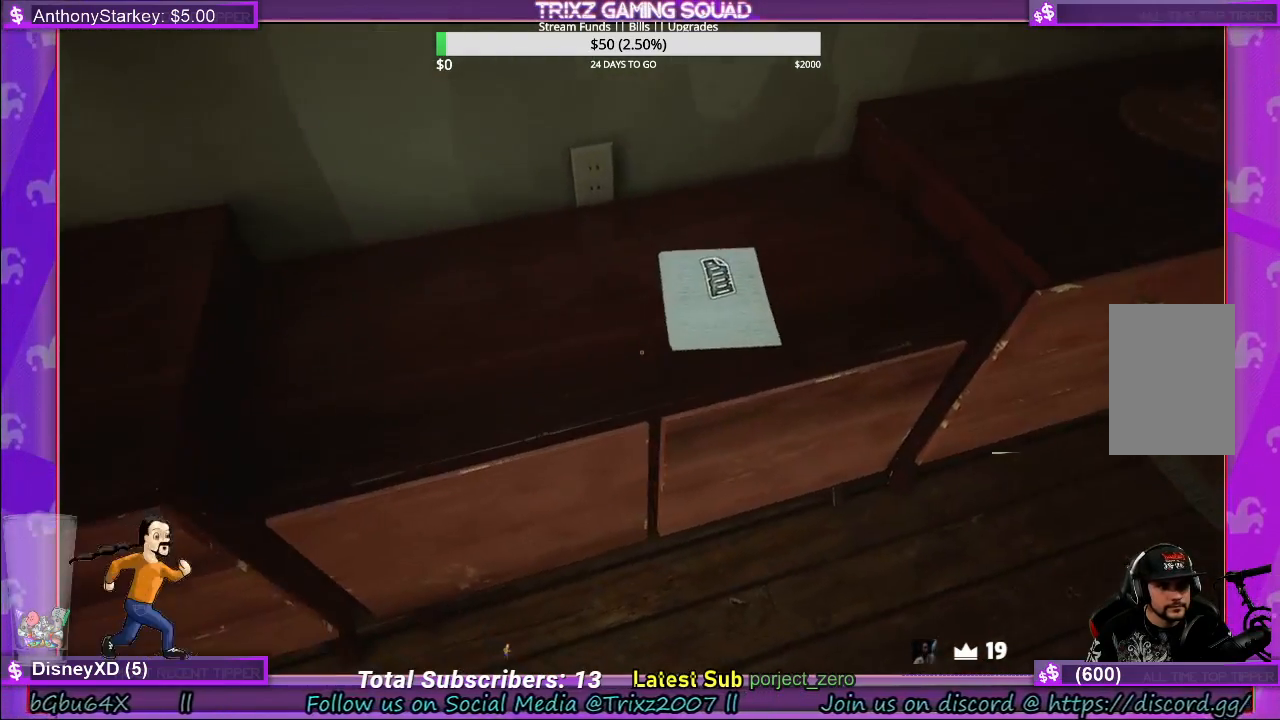
{"keys": [], "mouse": [], "events": [[83, "e", "up"], [333, "e", "down"], [500, "e", "up"]]}
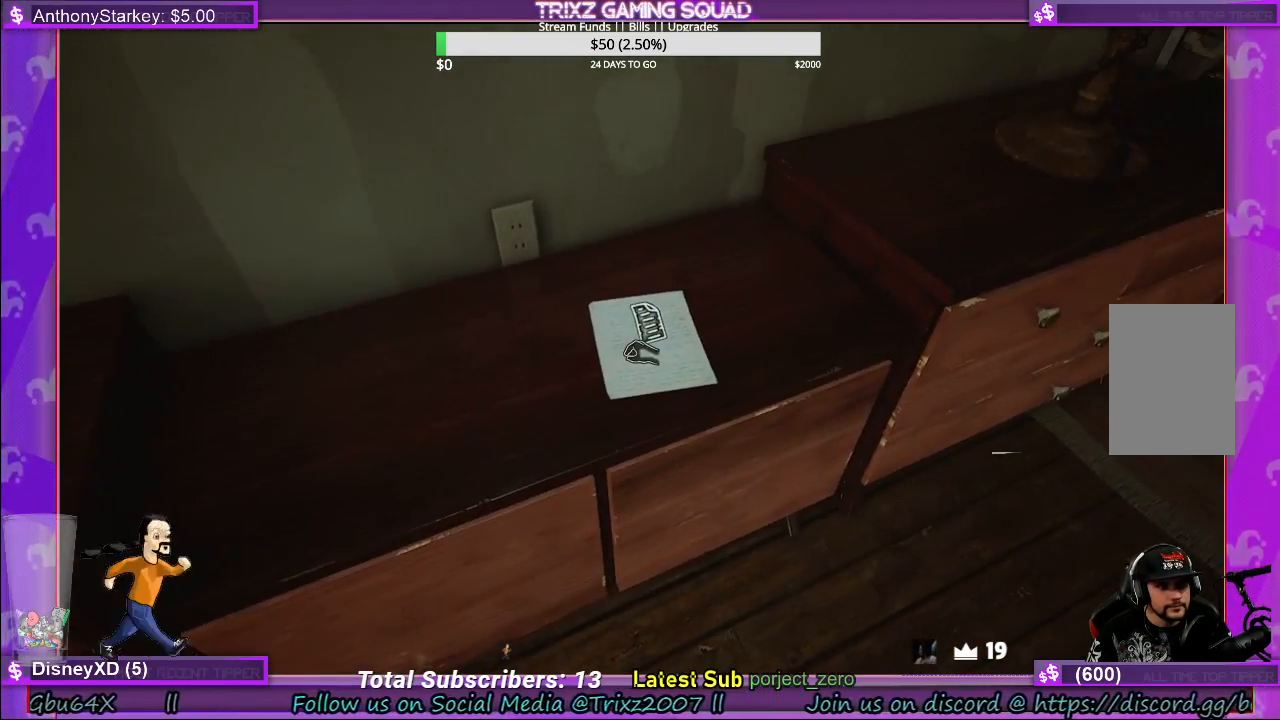
{"keys": [], "mouse": [], "events": [[300, "mouse_left", "down"], [417, "mouse_left", "up"]]}
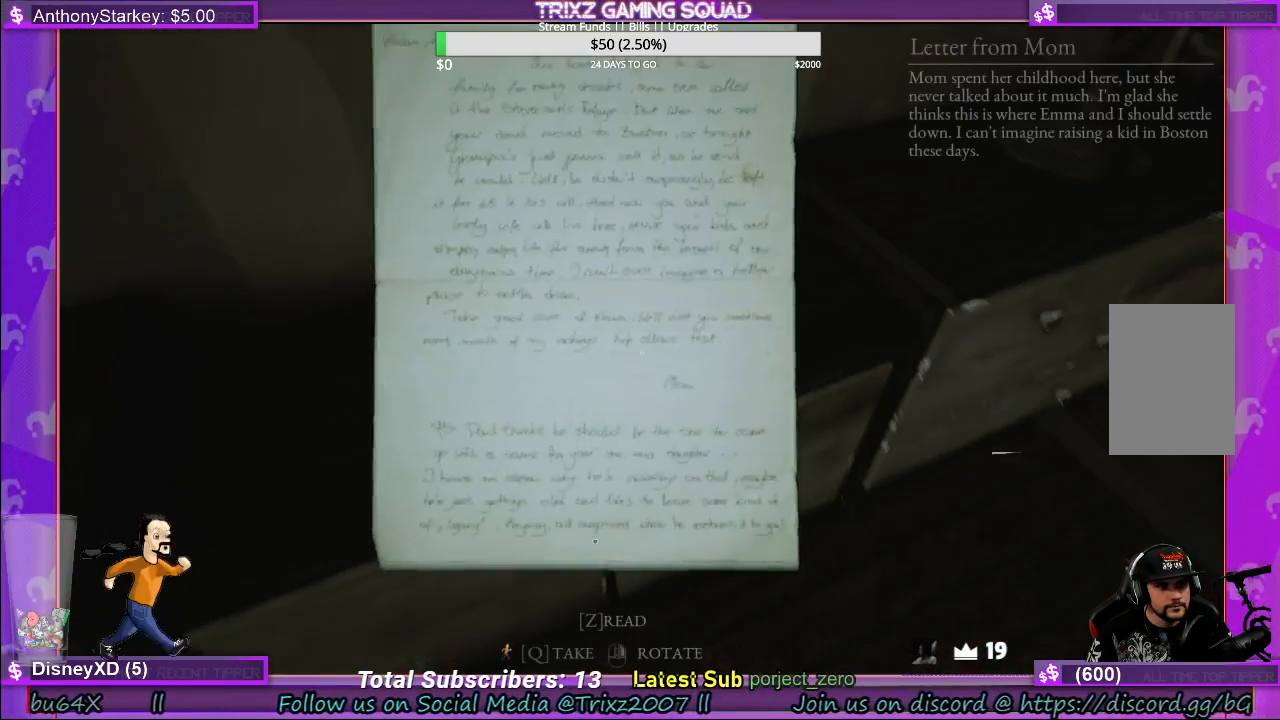
{"keys": [], "mouse": [], "events": []}
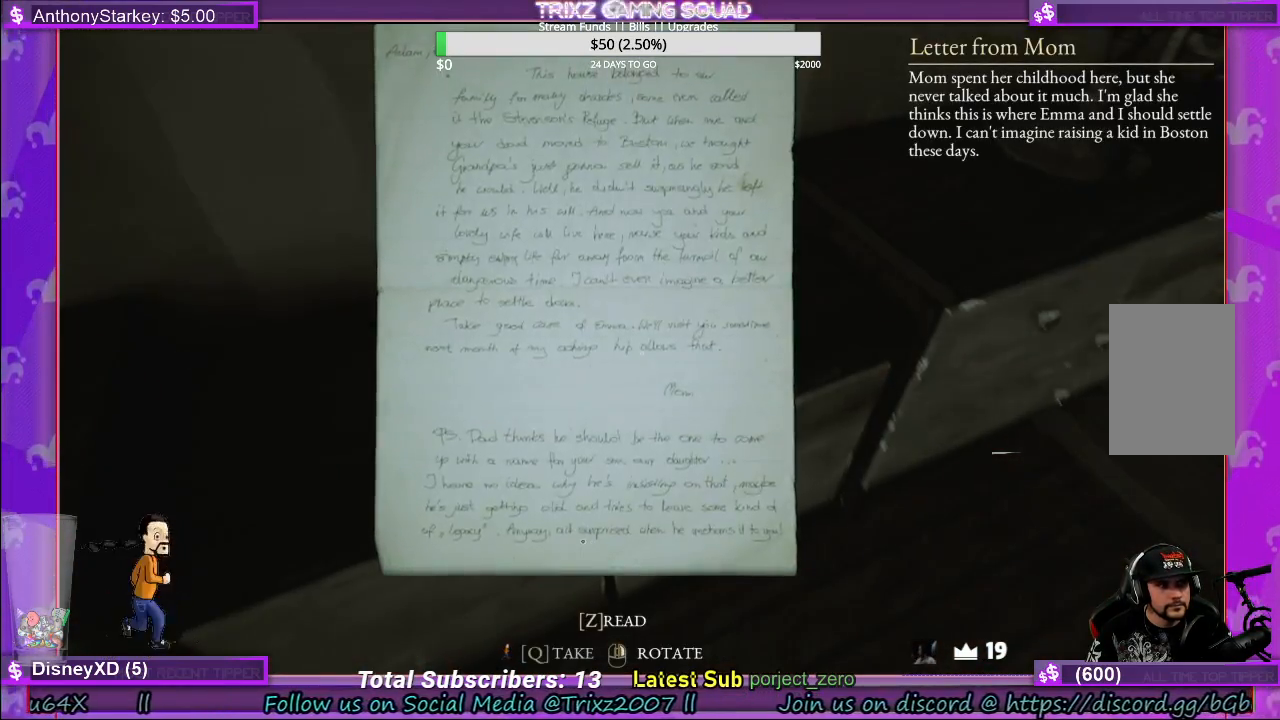
{"keys": [], "mouse": [], "events": []}
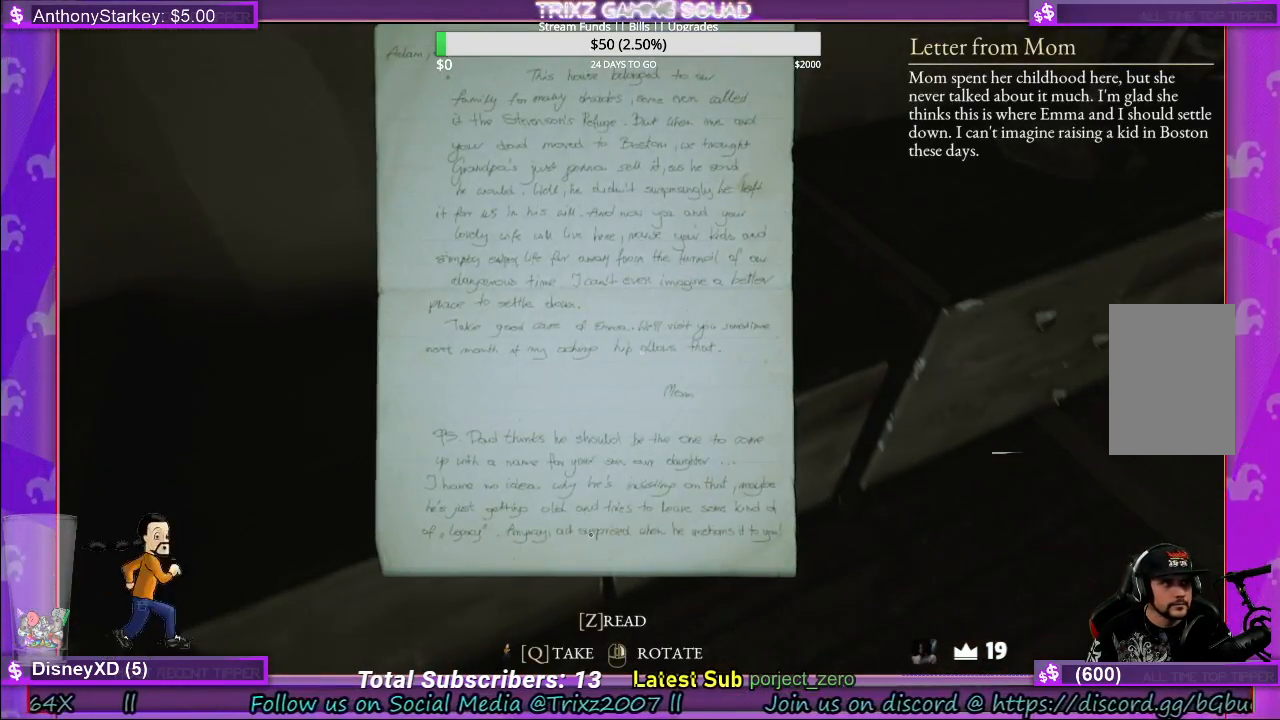
{"keys": [], "mouse": ["left"], "events": [[400, "mouse_left", "down"]]}
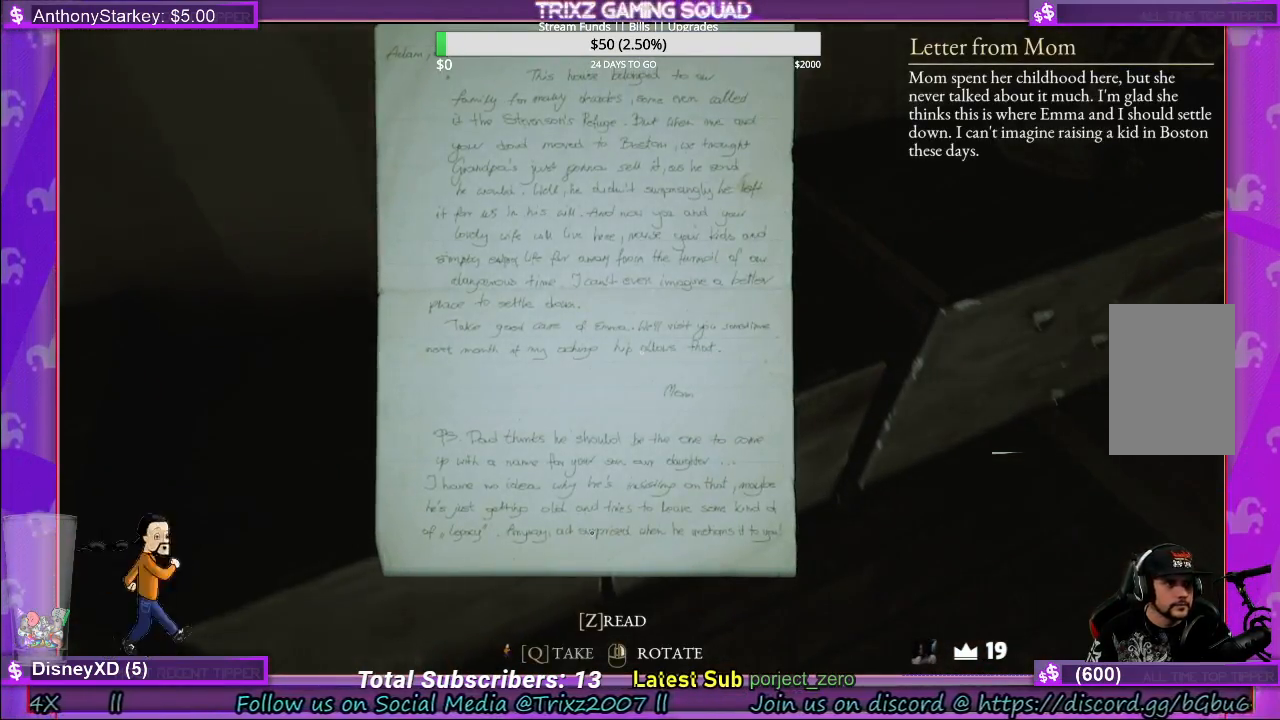
{"keys": [], "mouse": [], "events": [[50, "mouse_left", "up"]]}